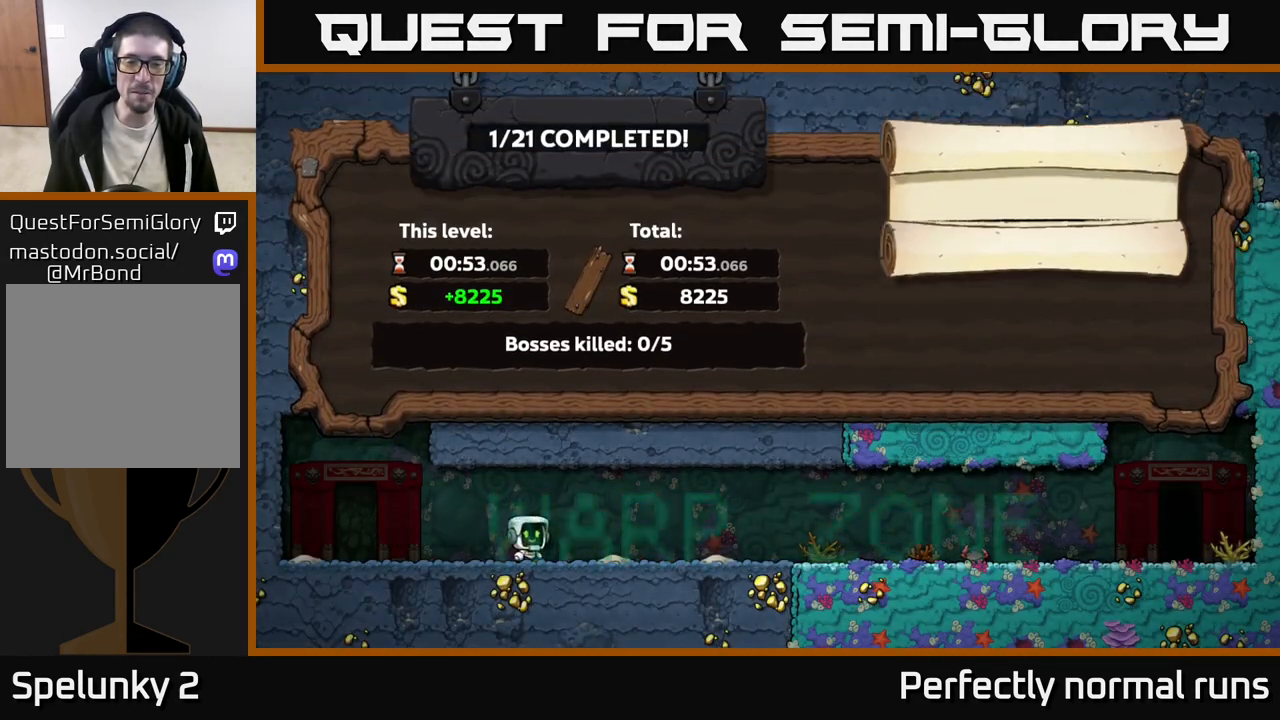
Gameplay with a controller (Xbox layout); each line is a JSON object with the inputs held at the frame after it. "events" lists button and stick changes between this image and that frame as [ms after this image, input, new state], when the widget could be followed in between.
{"buttons": [], "left_stick": "center", "right_stick": "center", "events": [[300, "left_stick", "center"]]}
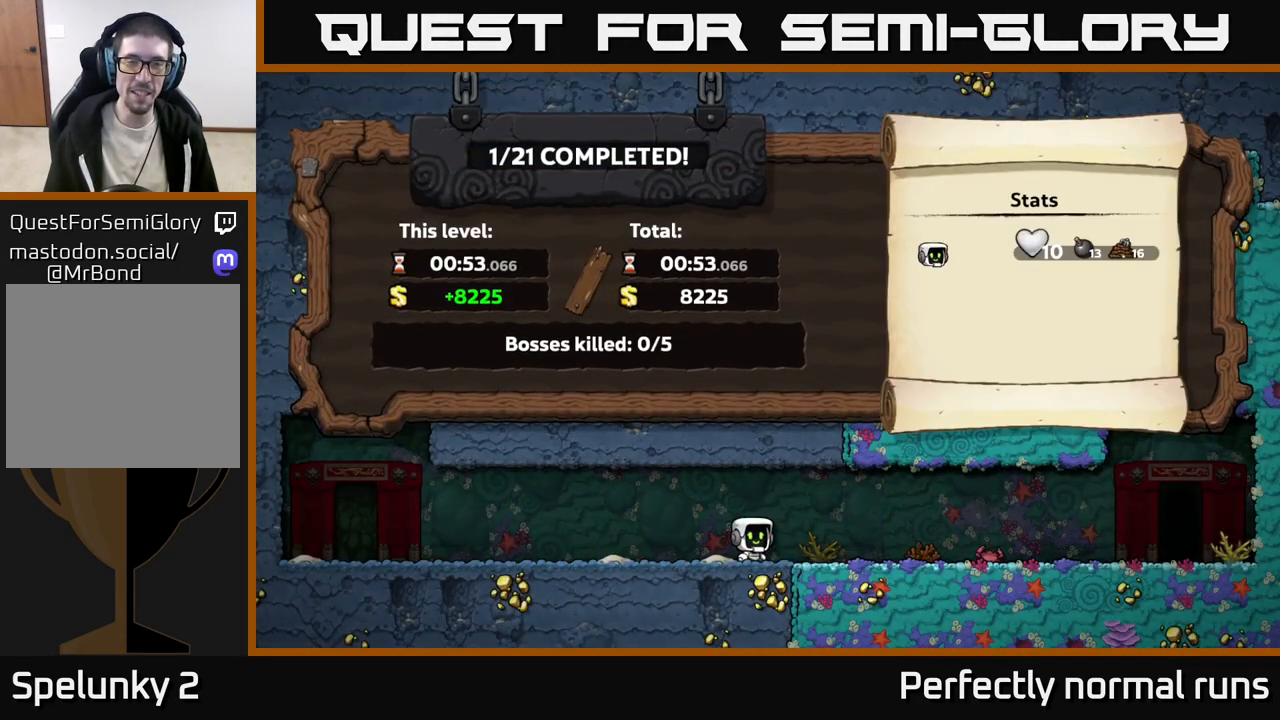
{"buttons": [], "left_stick": "center", "right_stick": "center", "events": []}
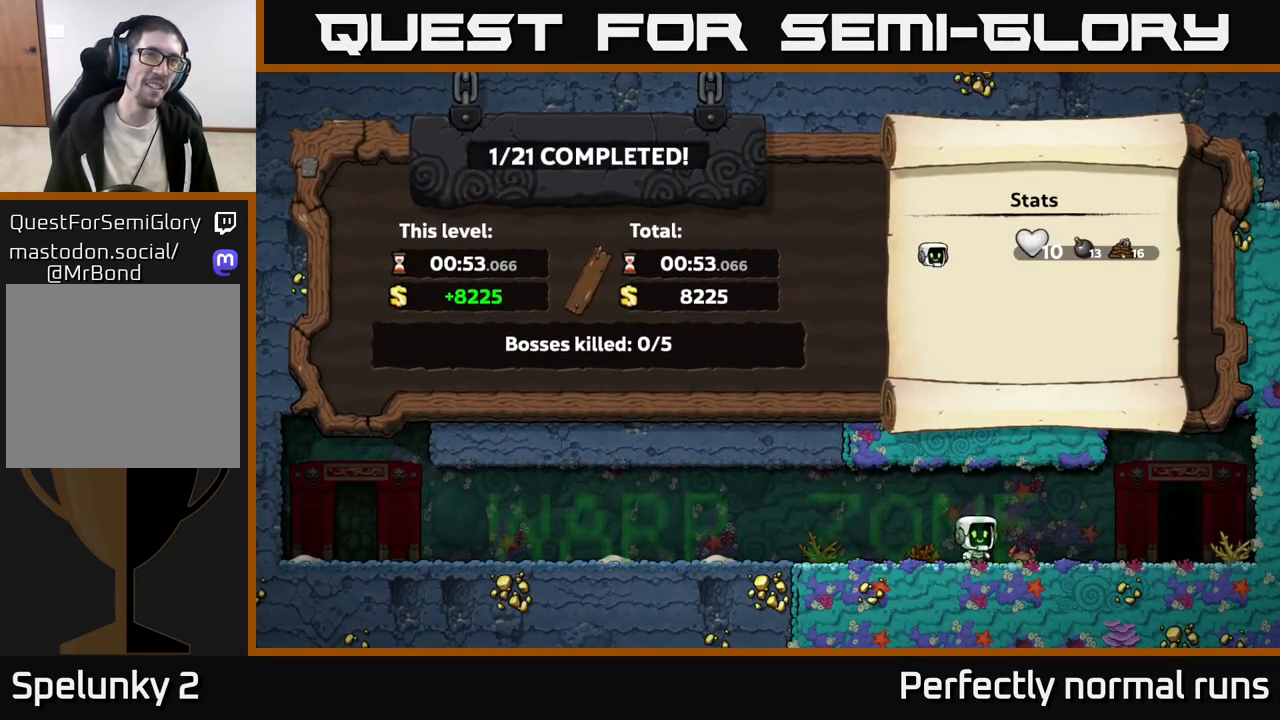
{"buttons": [], "left_stick": "center", "right_stick": "center", "events": []}
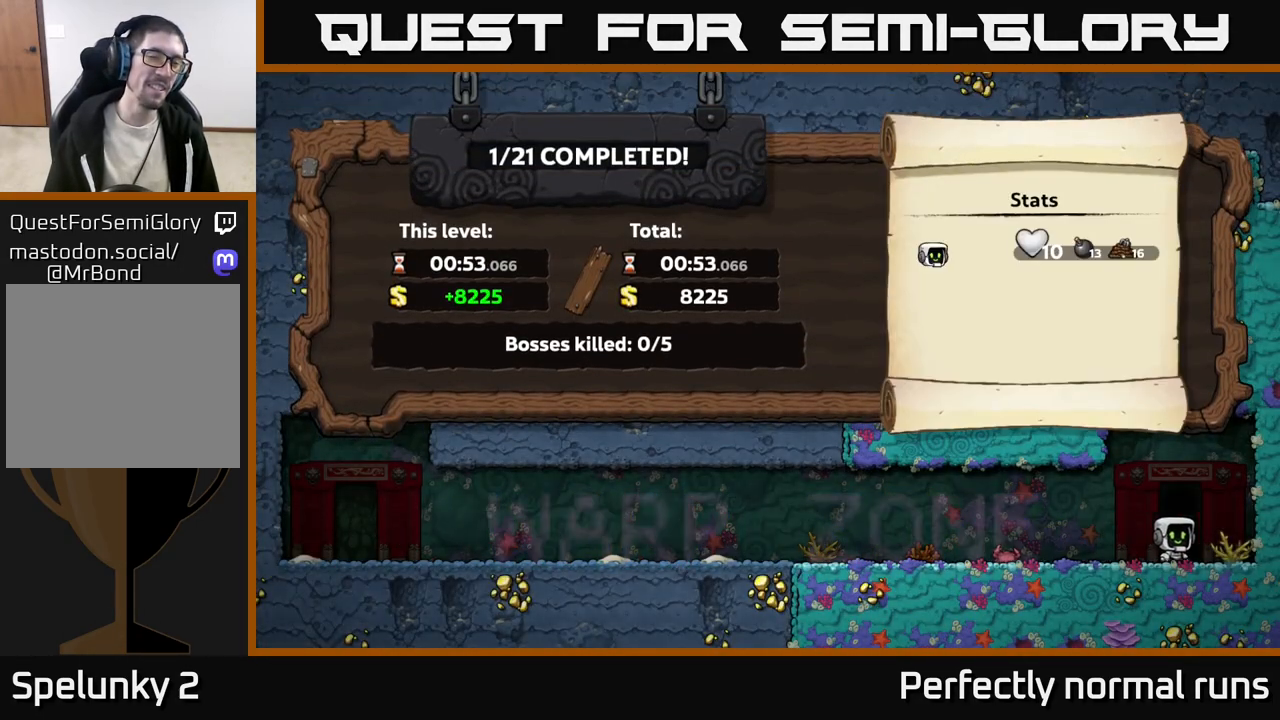
{"buttons": [], "left_stick": "center", "right_stick": "center", "events": []}
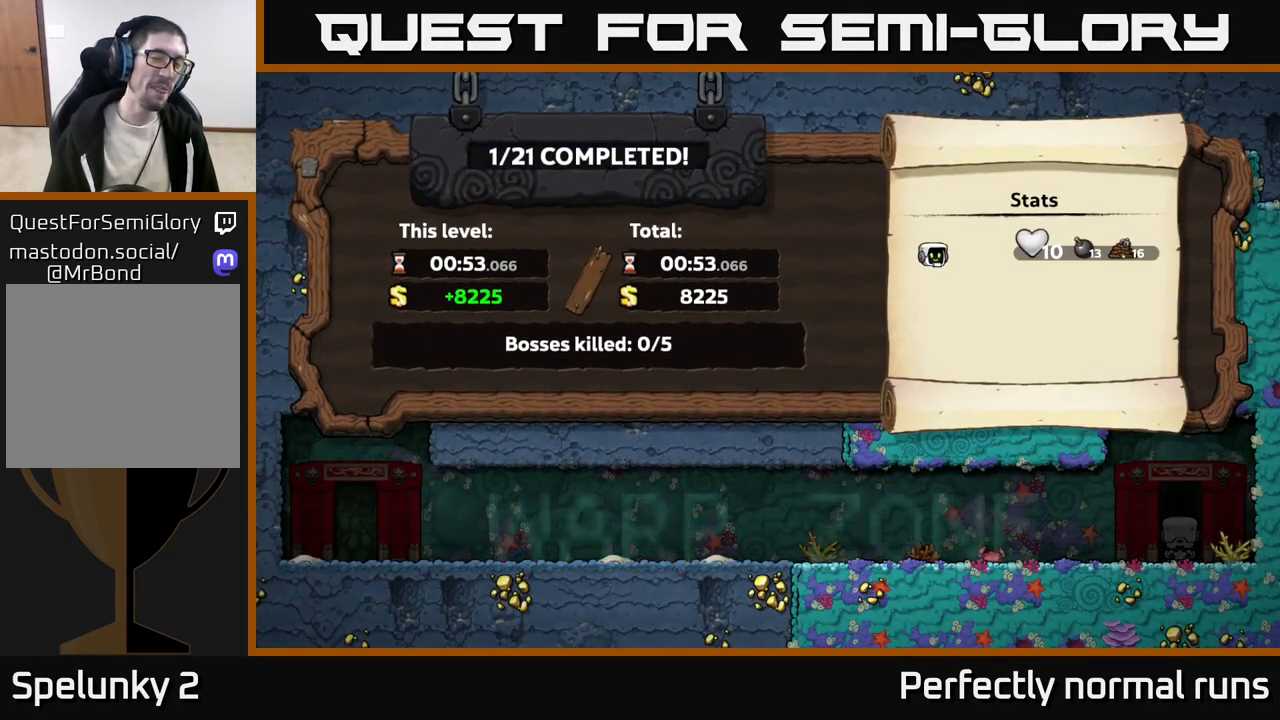
{"buttons": [], "left_stick": "center", "right_stick": "center", "events": [[167, "A", "down"], [333, "A", "up"]]}
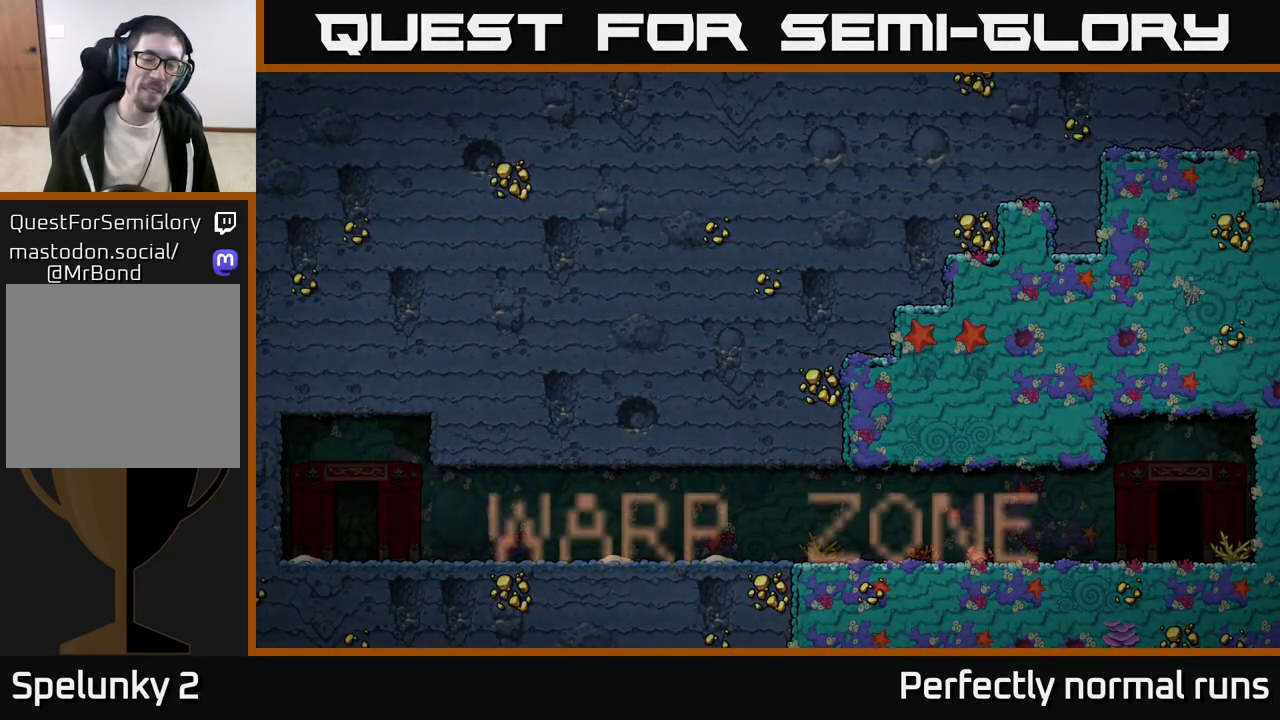
{"buttons": [], "left_stick": "center", "right_stick": "center", "events": []}
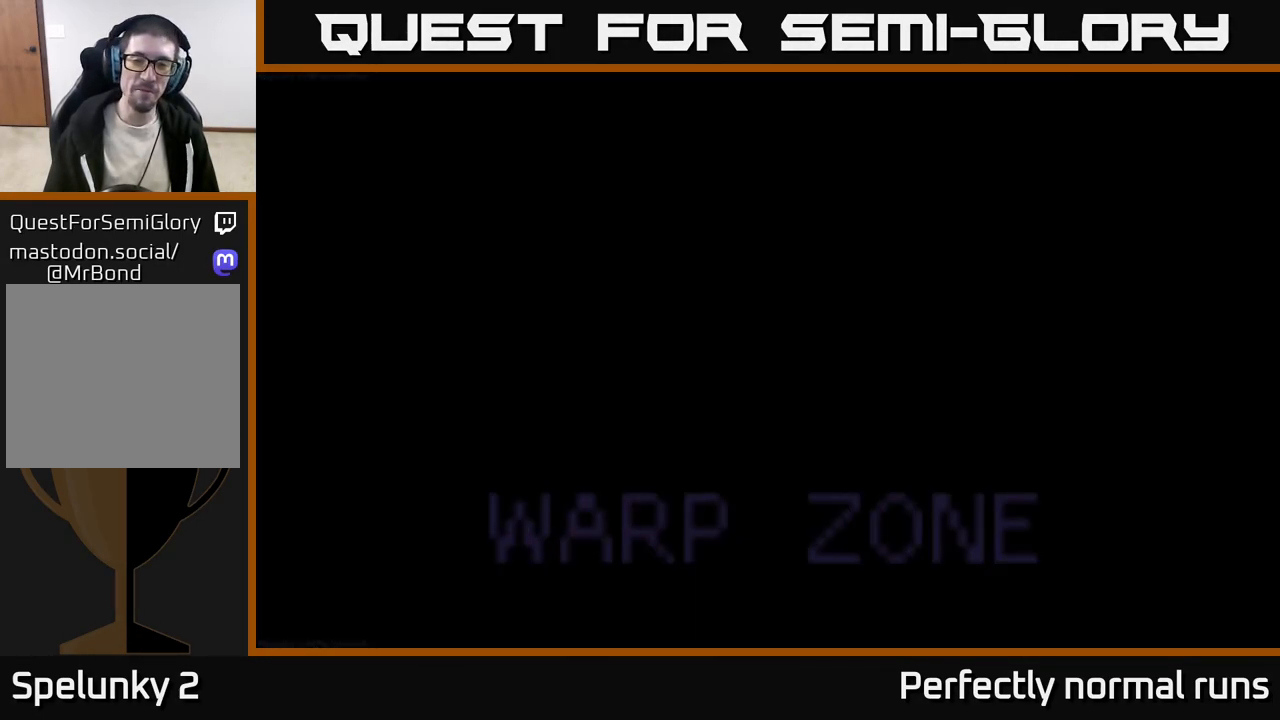
{"buttons": [], "left_stick": "center", "right_stick": "center", "events": []}
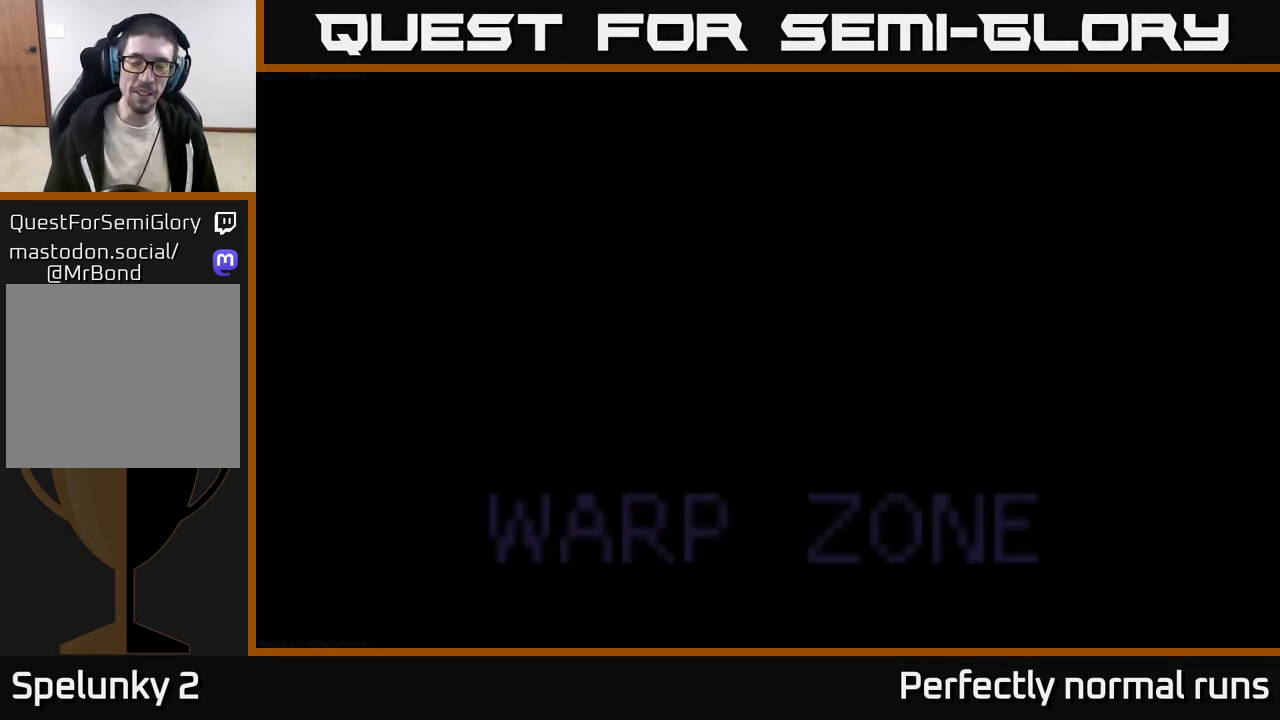
{"buttons": [], "left_stick": "center", "right_stick": "center", "events": []}
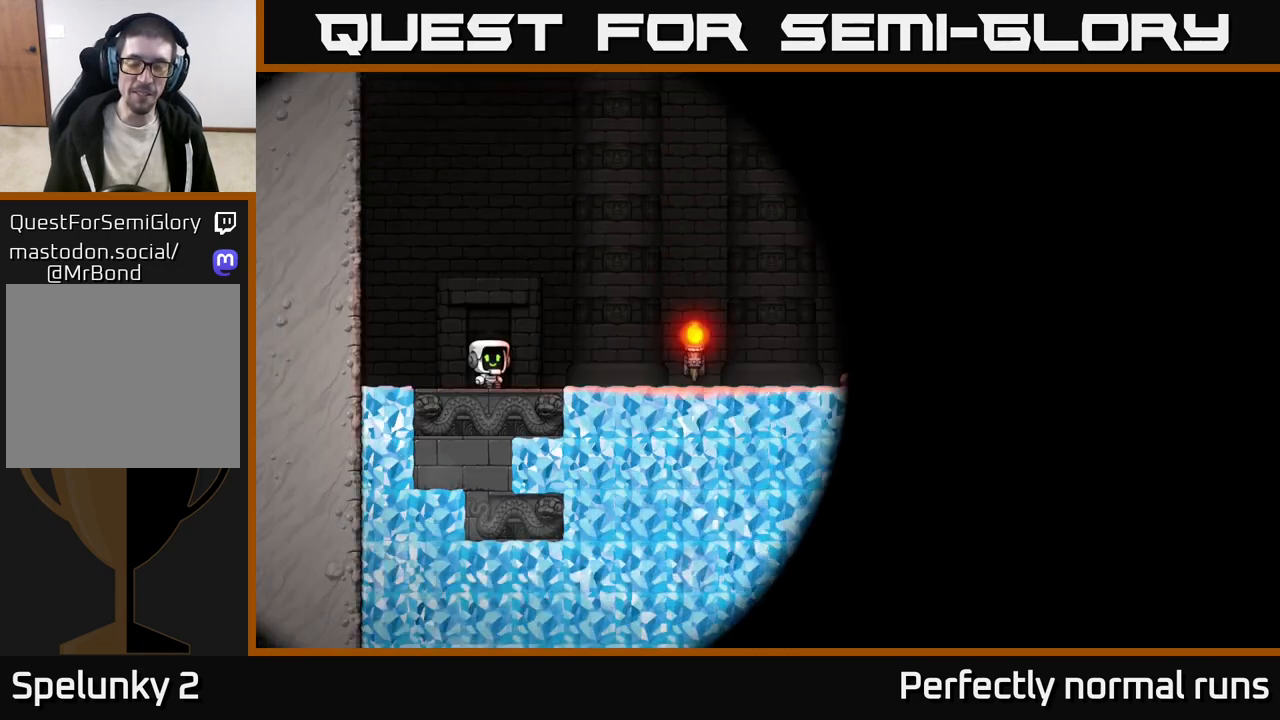
{"buttons": [], "left_stick": "center", "right_stick": "center", "events": []}
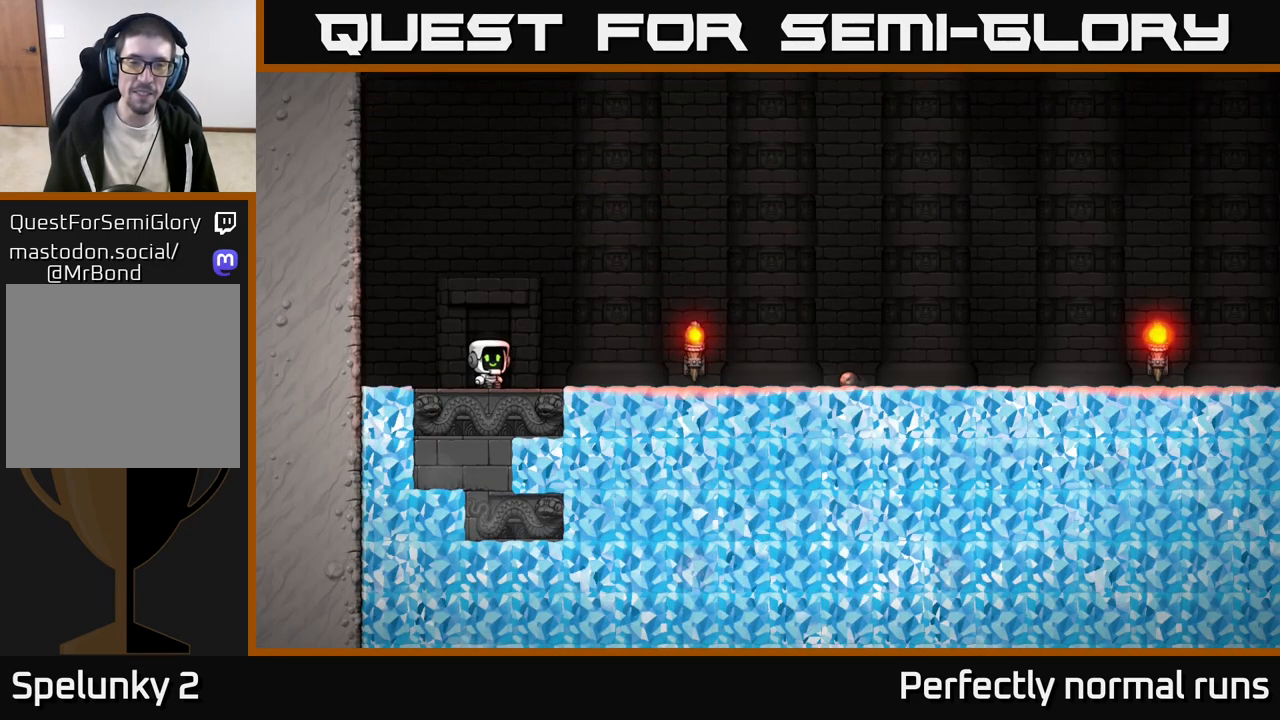
{"buttons": ["A"], "left_stick": "right", "right_stick": "center", "events": [[83, "left_stick", "right"], [317, "A", "down"]]}
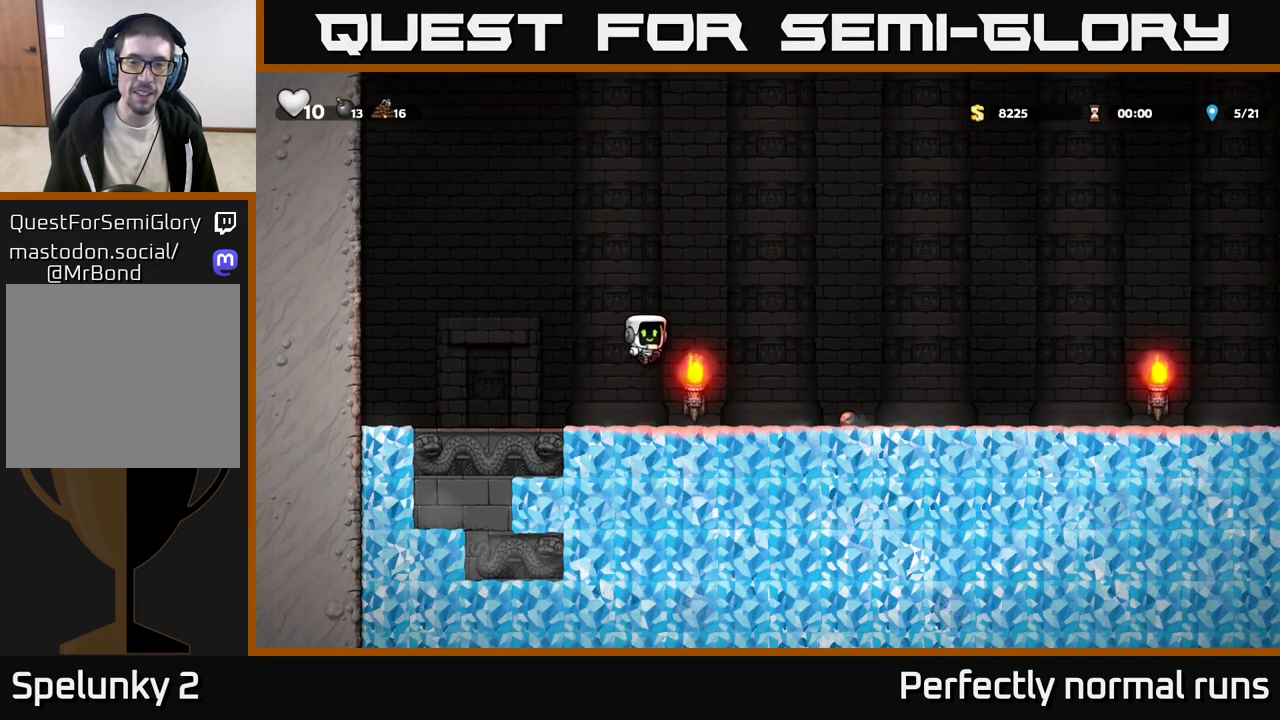
{"buttons": [], "left_stick": "center", "right_stick": "center", "events": [[17, "A", "up"], [133, "left_stick", "center"]]}
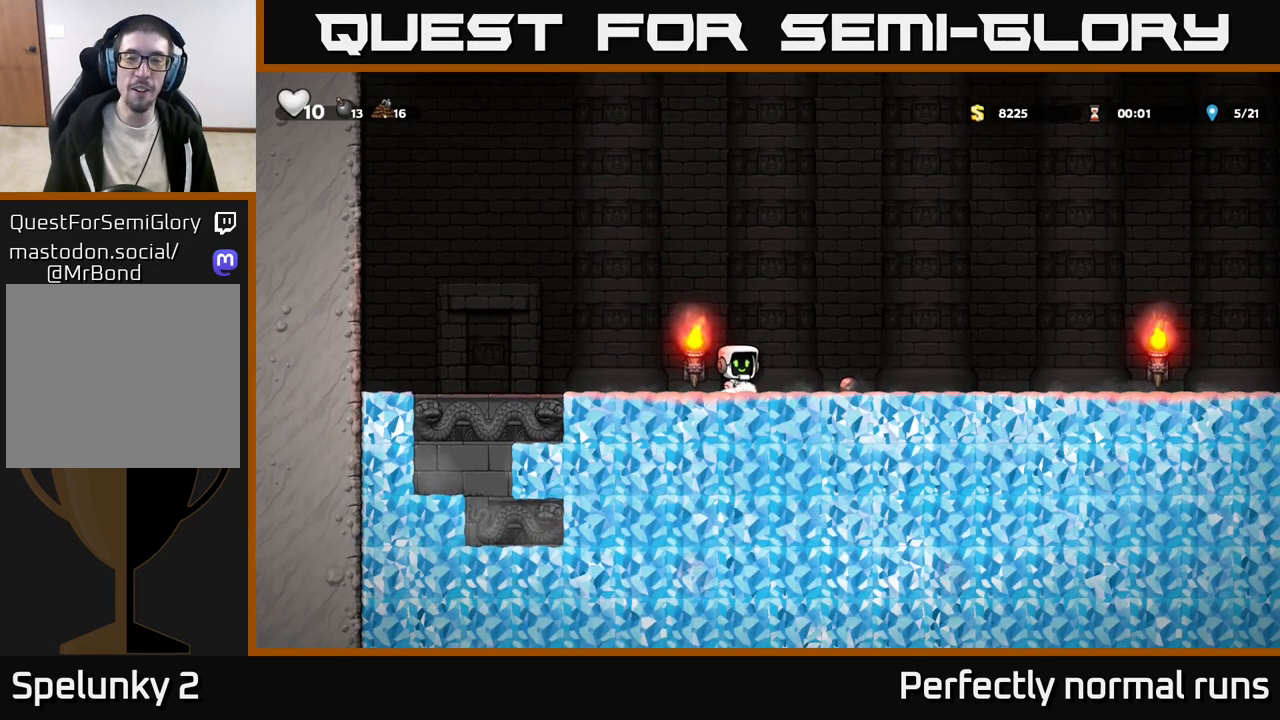
{"buttons": [], "left_stick": "left", "right_stick": "center", "events": [[283, "left_stick", "down-left"], [417, "left_stick", "left"]]}
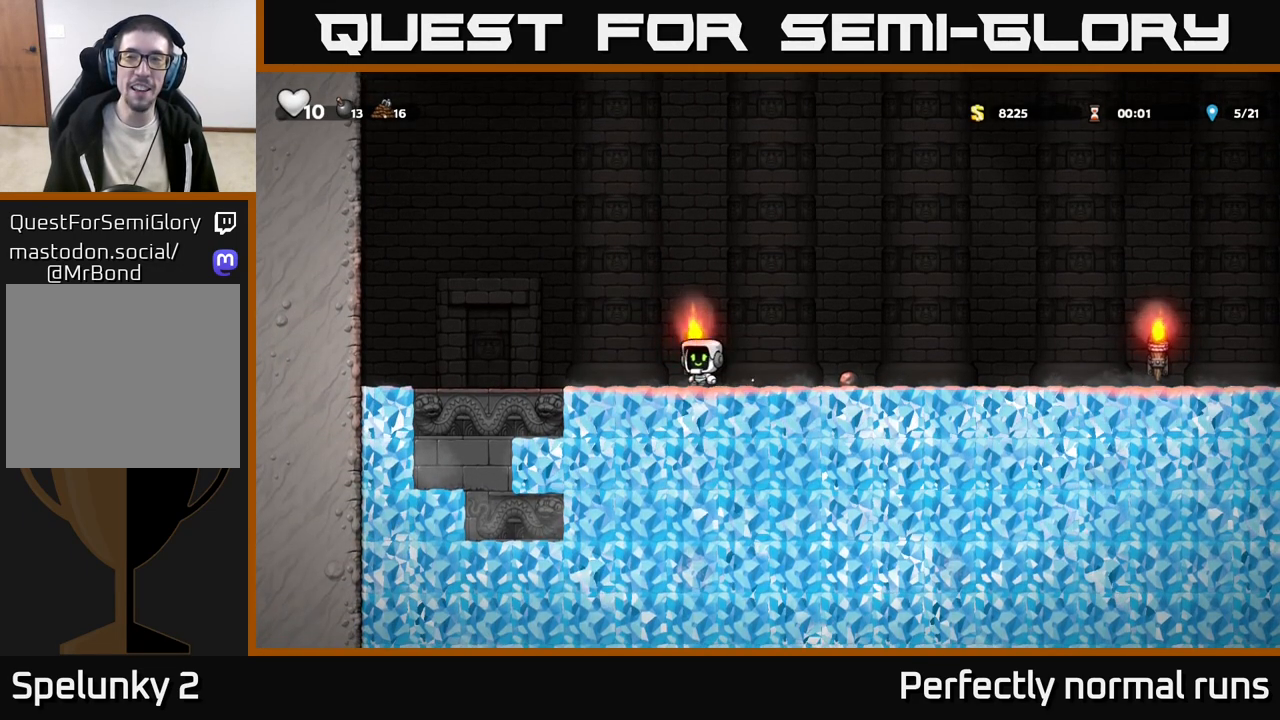
{"buttons": [], "left_stick": "right", "right_stick": "center", "events": [[117, "A", "down"], [283, "A", "up"], [383, "left_stick", "right"]]}
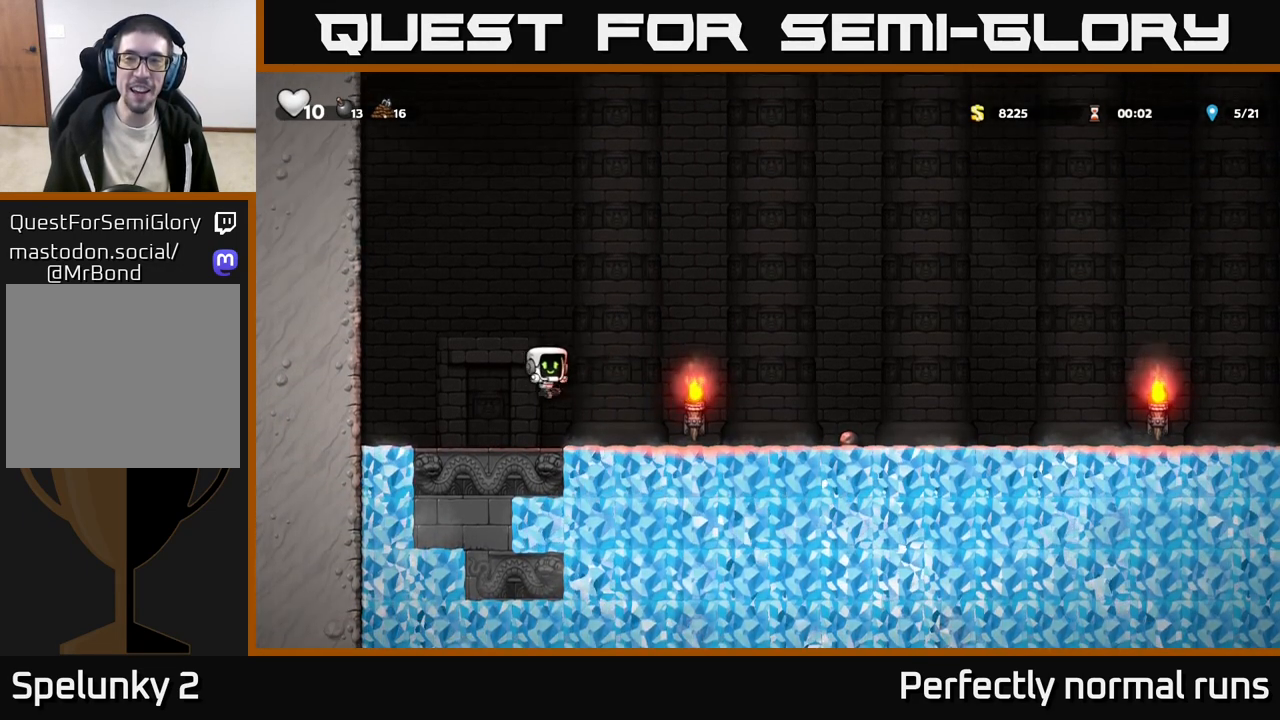
{"buttons": [], "left_stick": "right", "right_stick": "center", "events": []}
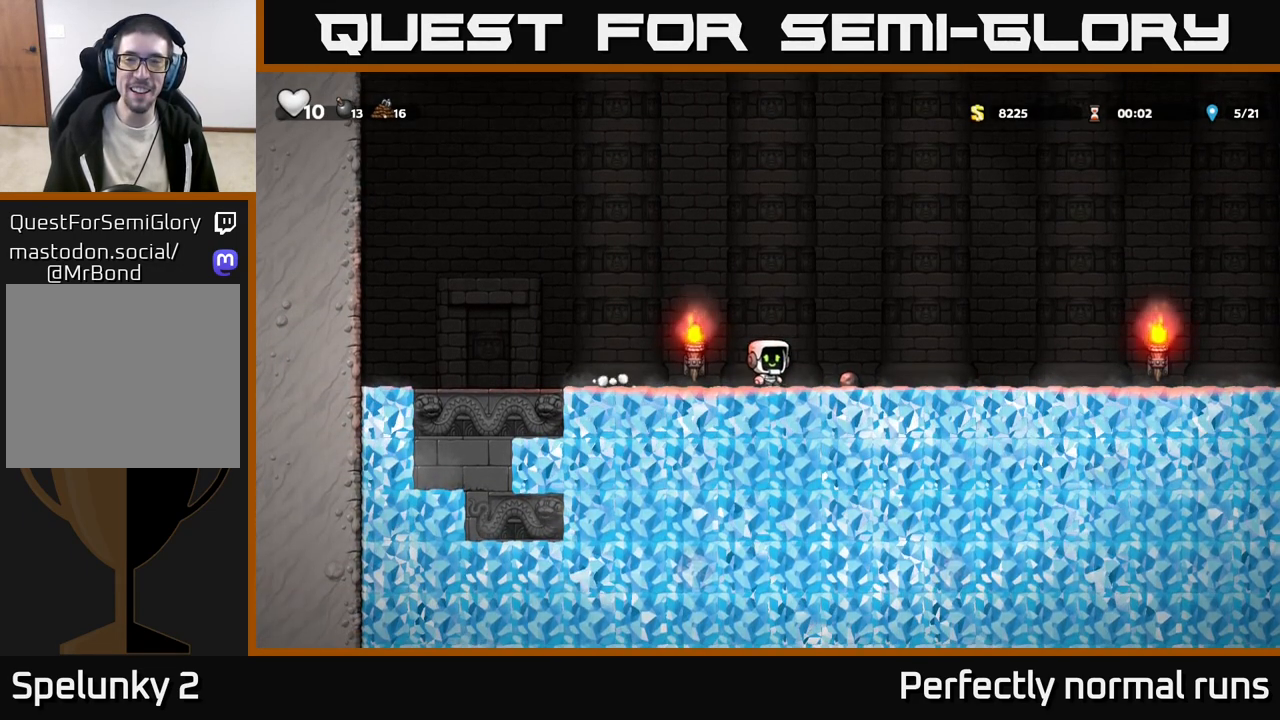
{"buttons": [], "left_stick": "center", "right_stick": "center", "events": [[133, "left_stick", "down"], [167, "X", "down"], [300, "X", "up"], [333, "left_stick", "center"]]}
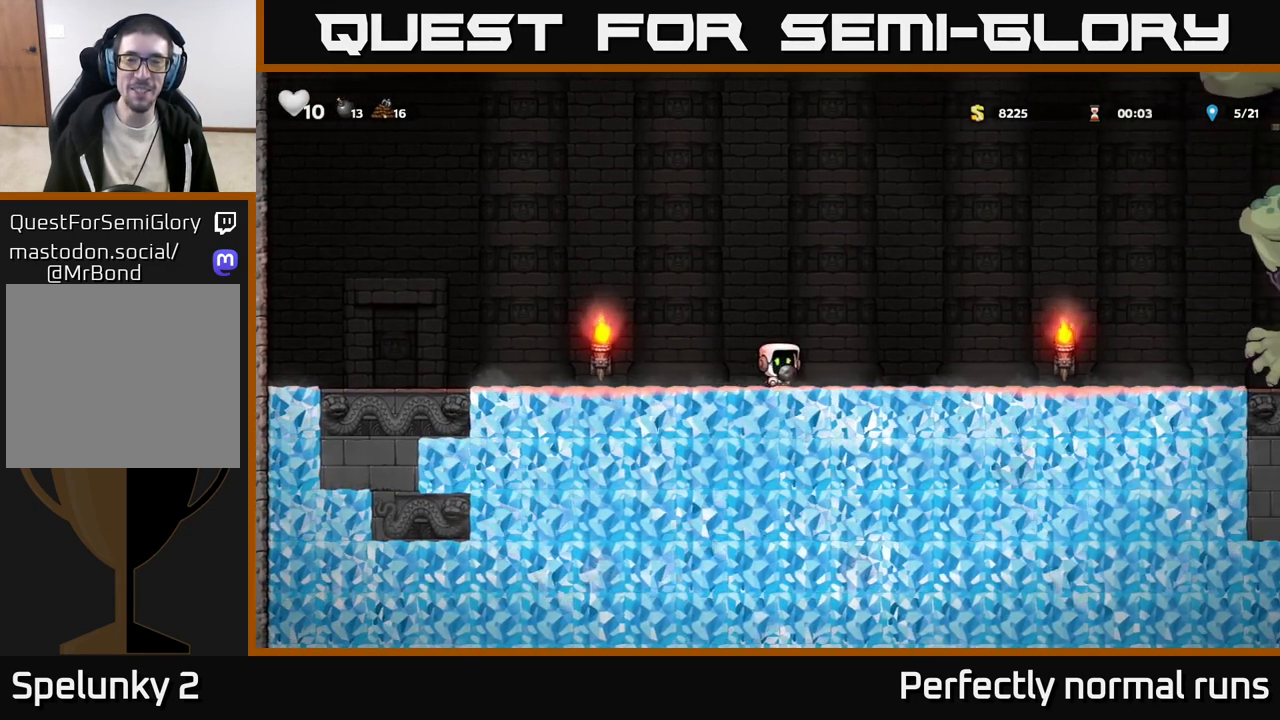
{"buttons": [], "left_stick": "center", "right_stick": "center", "events": []}
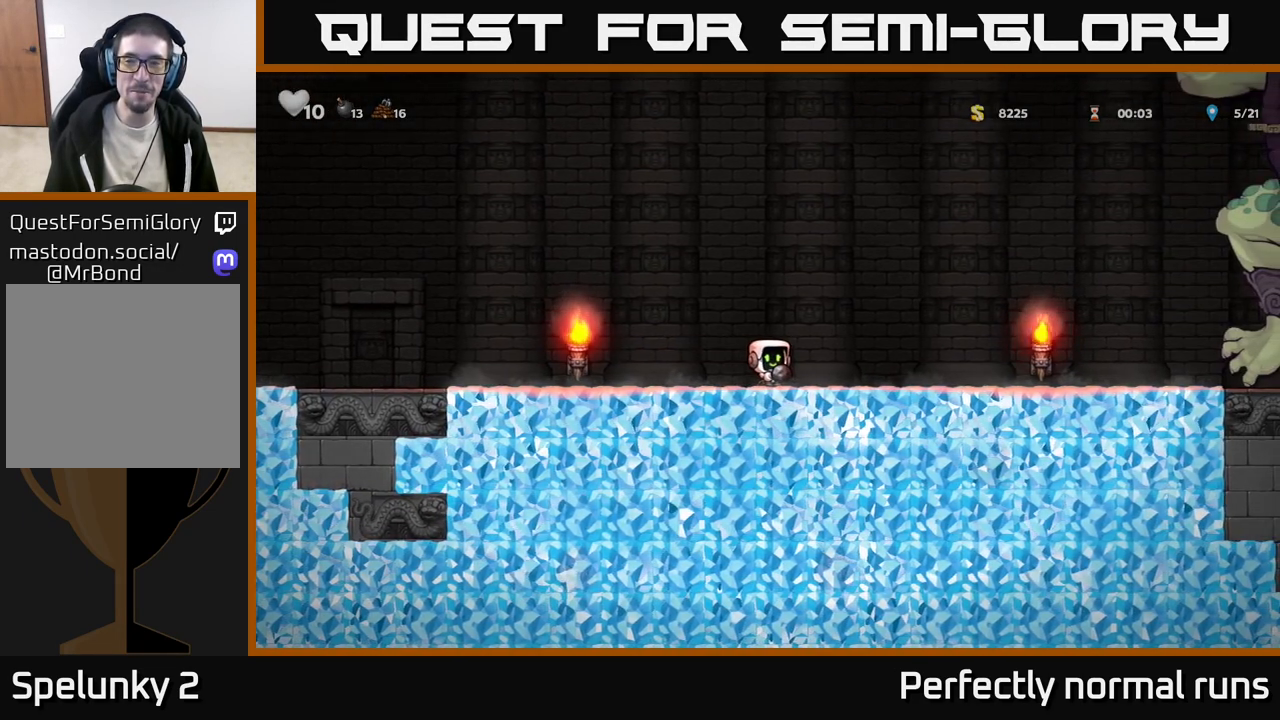
{"buttons": [], "left_stick": "center", "right_stick": "center", "events": []}
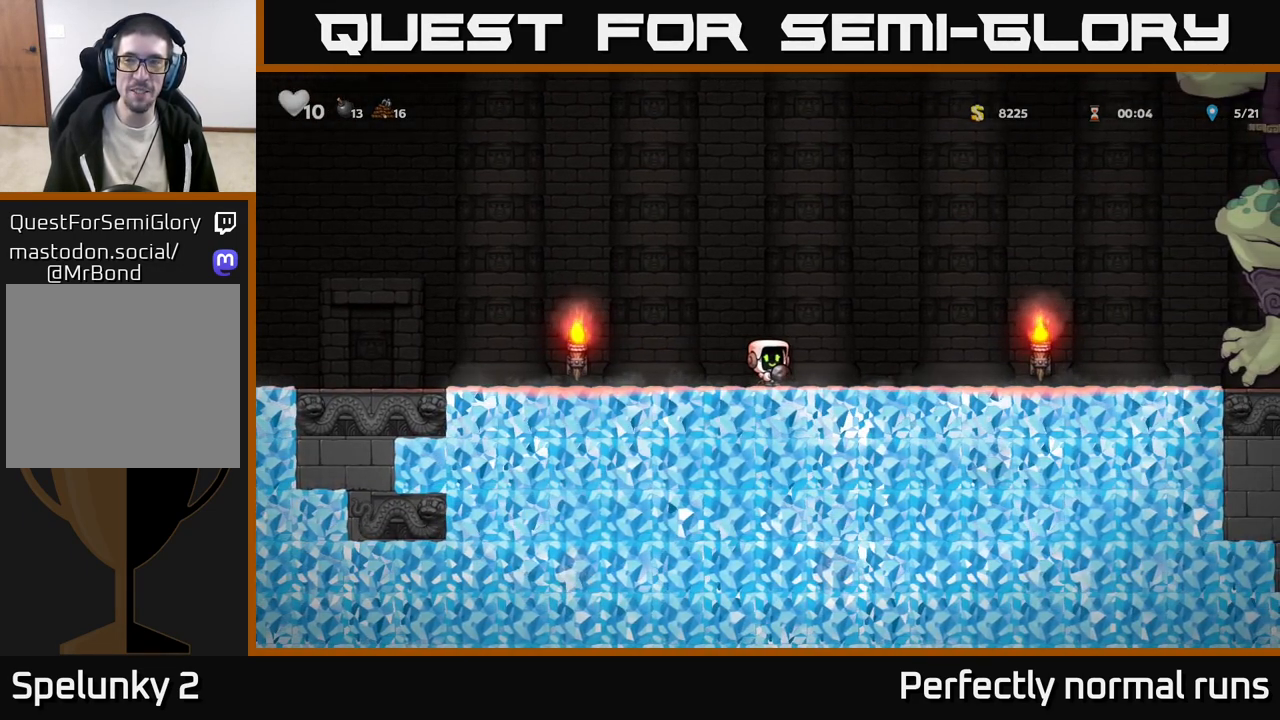
{"buttons": [], "left_stick": "up", "right_stick": "center", "events": [[333, "left_stick", "up"]]}
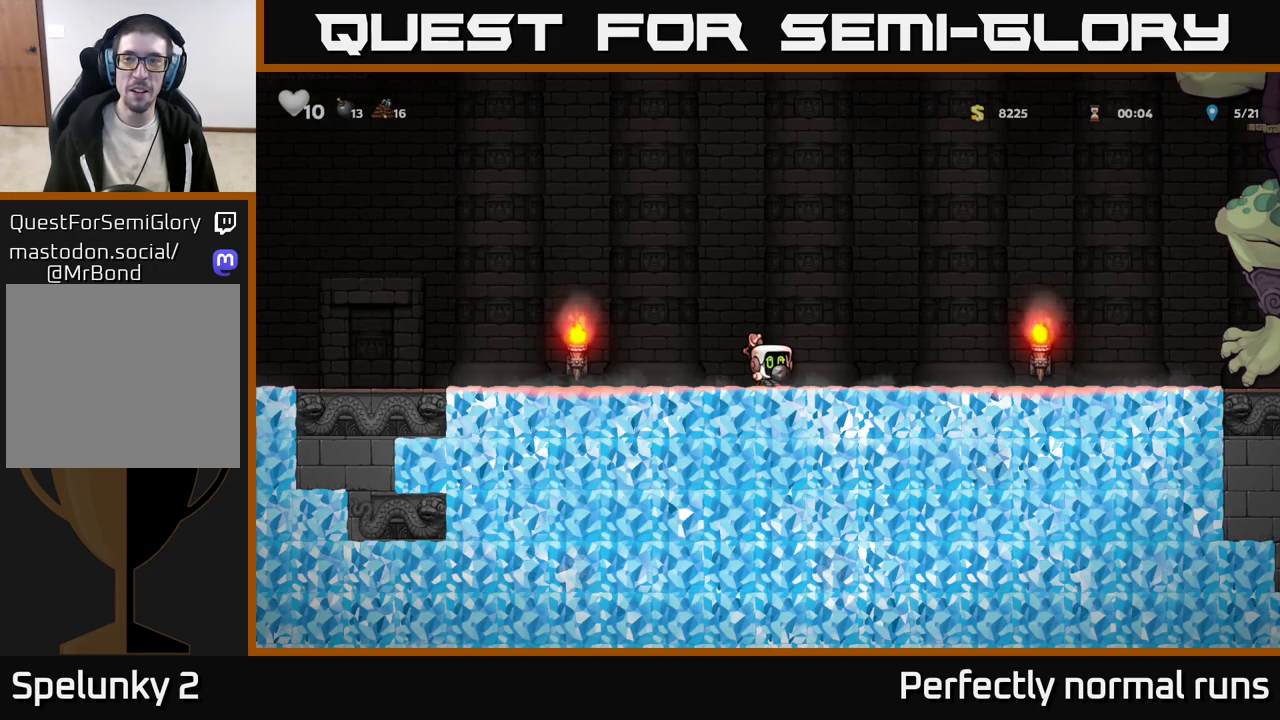
{"buttons": [], "left_stick": "up", "right_stick": "center", "events": []}
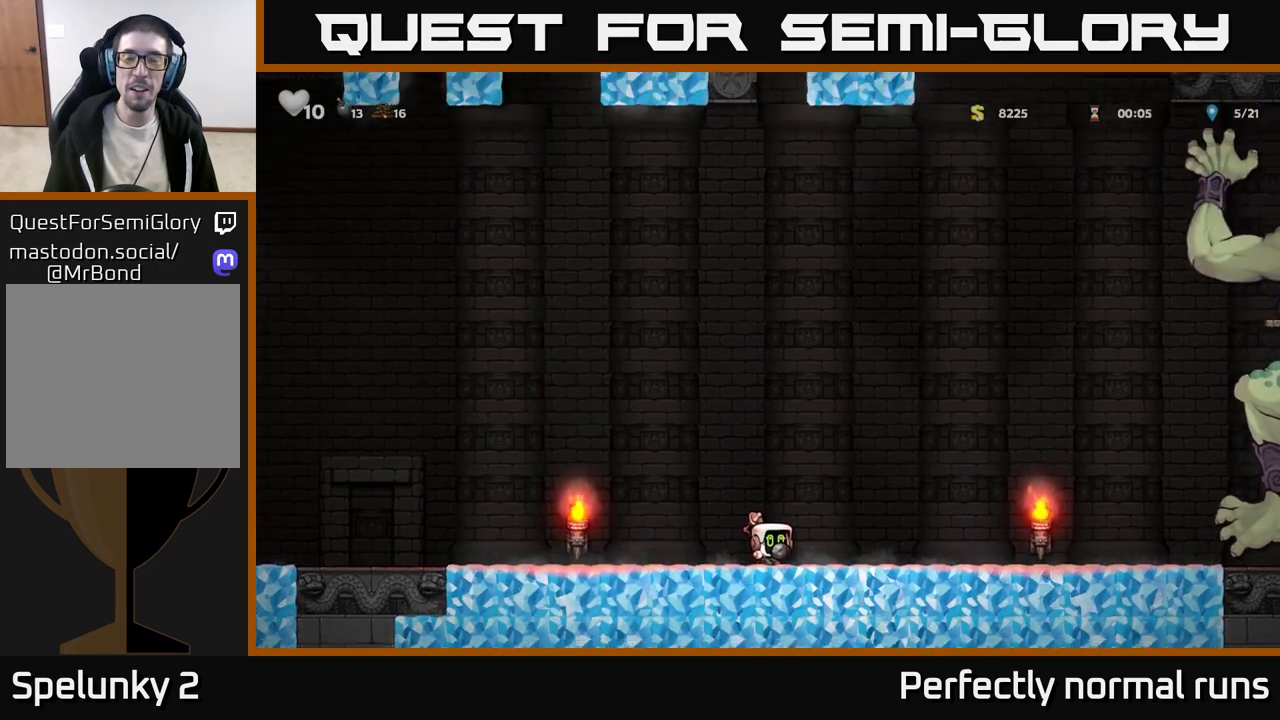
{"buttons": [], "left_stick": "up", "right_stick": "center", "events": []}
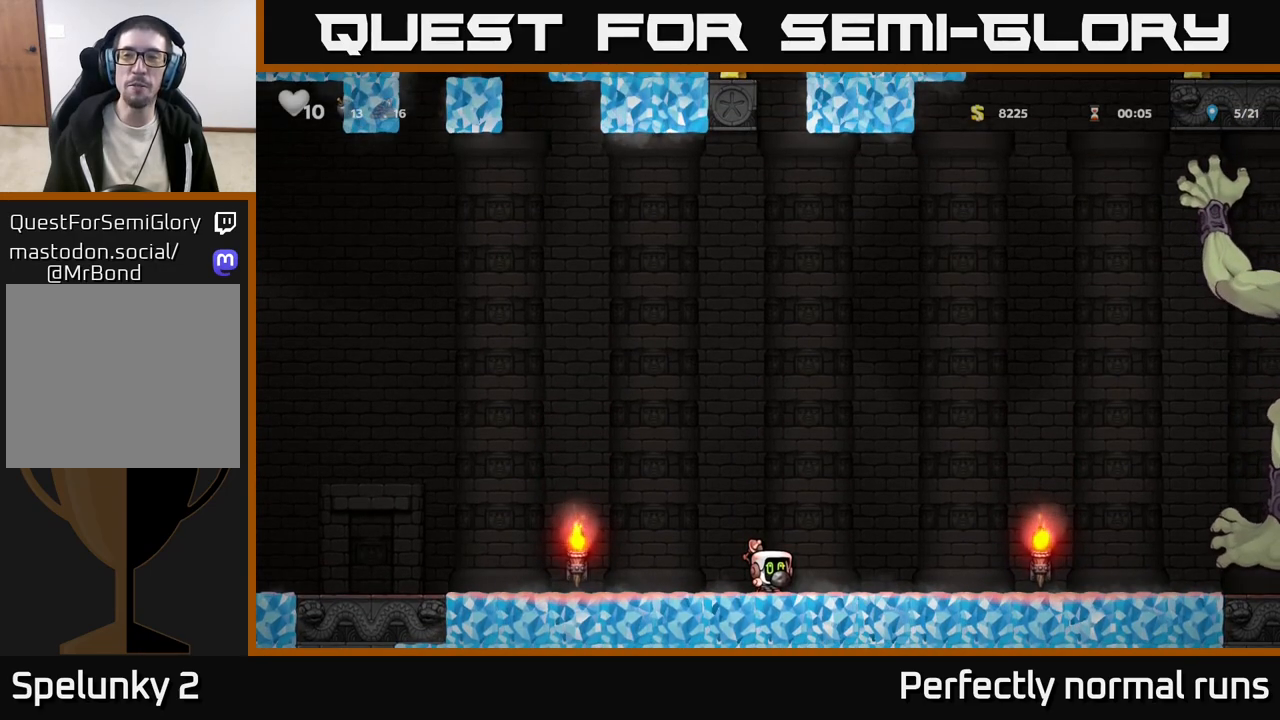
{"buttons": ["A"], "left_stick": "right", "right_stick": "center", "events": [[300, "left_stick", "right"], [350, "A", "down"]]}
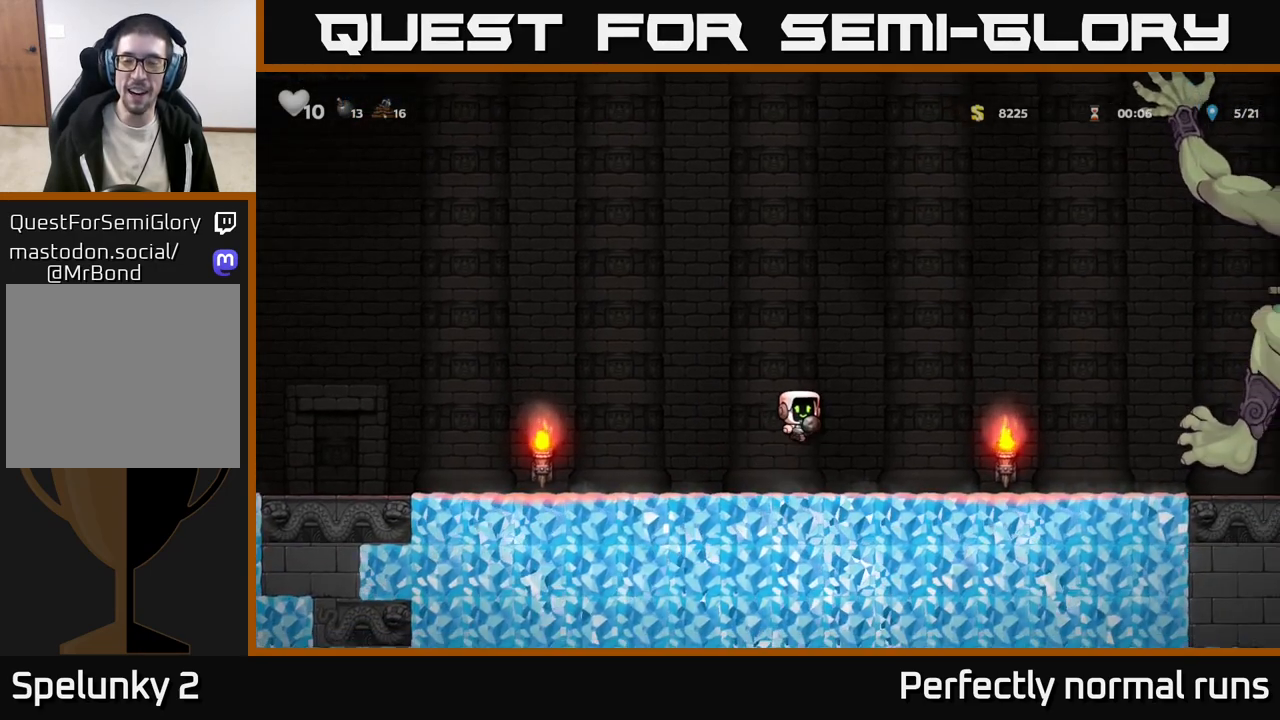
{"buttons": [], "left_stick": "center", "right_stick": "center", "events": [[83, "A", "up"], [267, "left_stick", "center"]]}
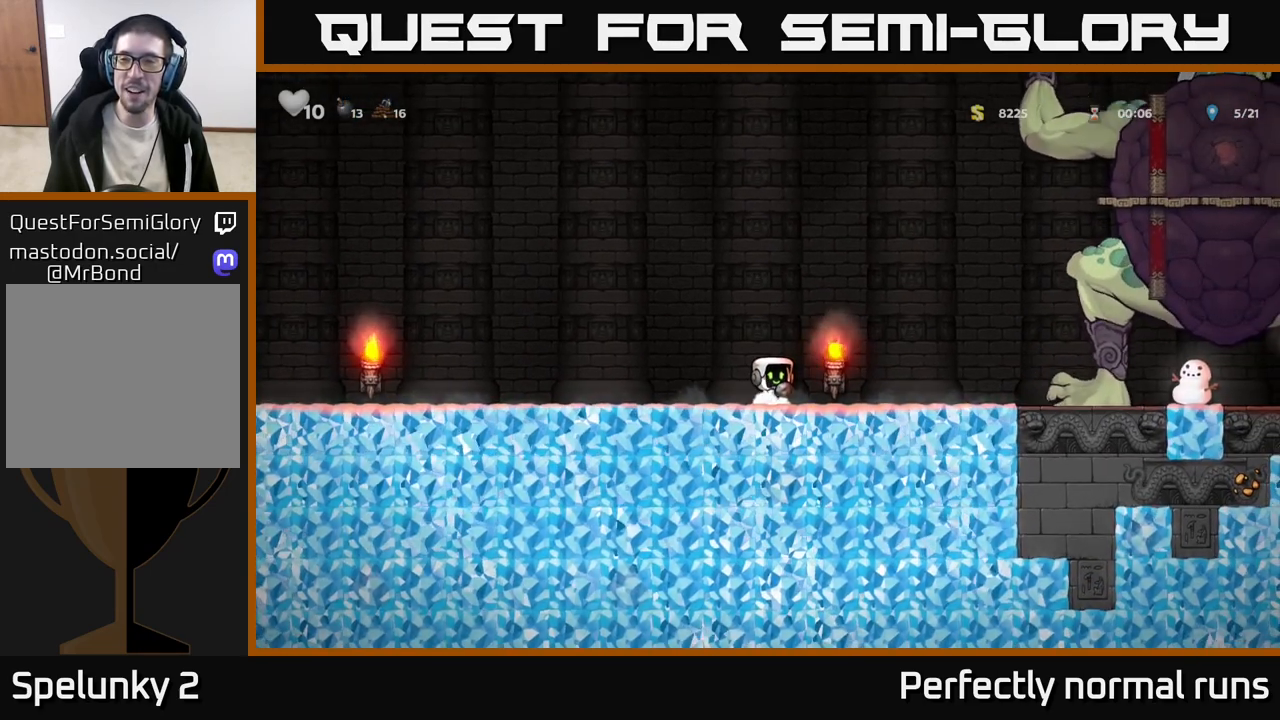
{"buttons": [], "left_stick": "center", "right_stick": "center", "events": [[167, "A", "down"], [233, "left_stick", "right"], [500, "A", "up"], [500, "left_stick", "center"]]}
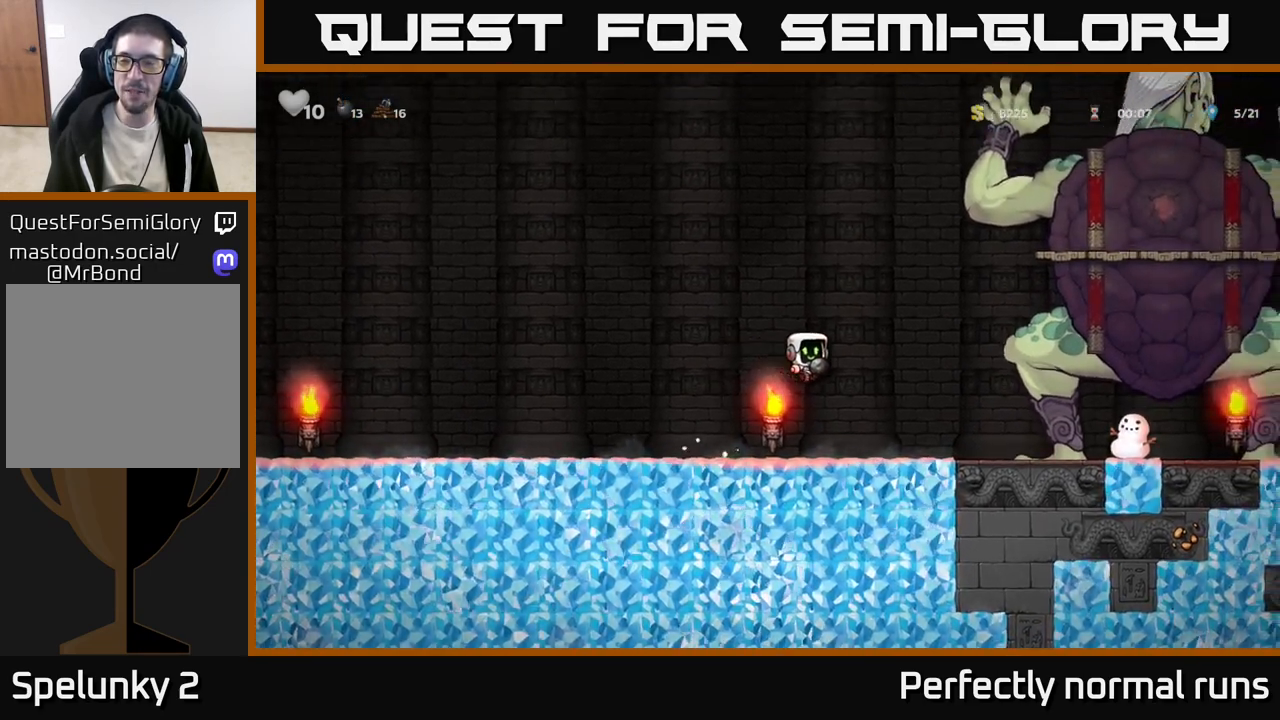
{"buttons": ["A", "X"], "left_stick": "up", "right_stick": "center", "events": [[283, "left_stick", "up"], [317, "A", "down"], [467, "X", "down"]]}
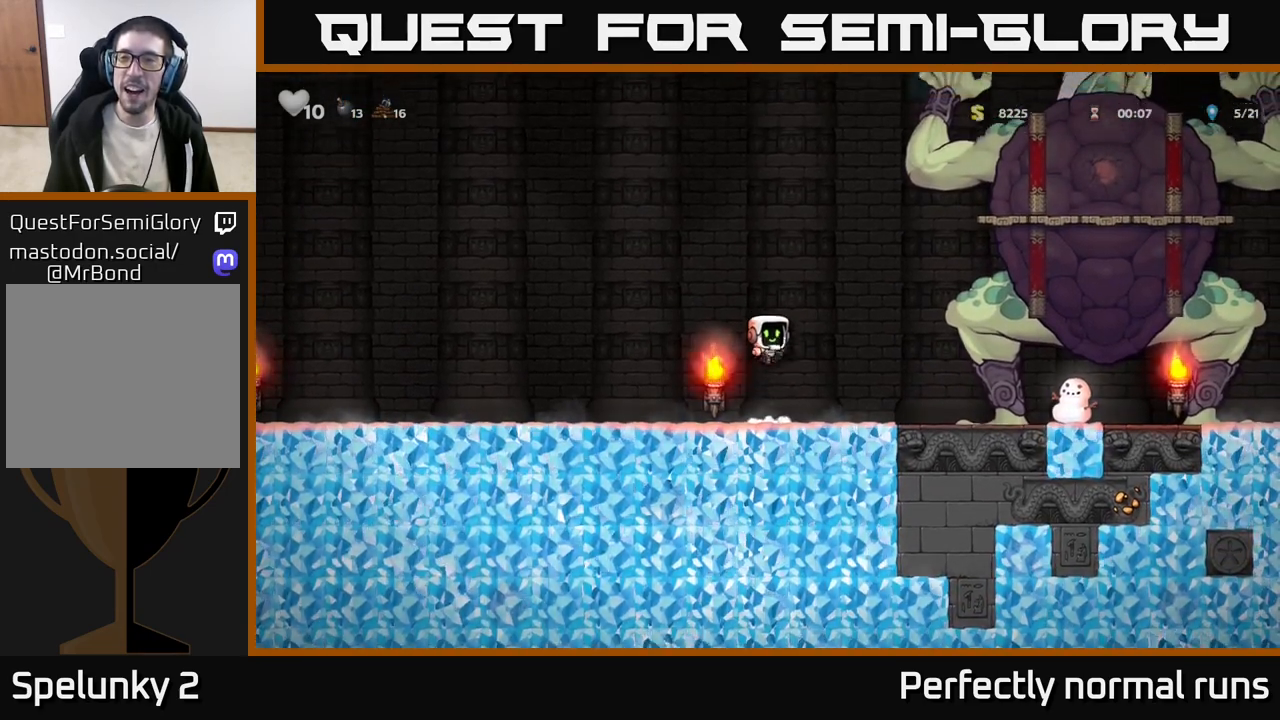
{"buttons": [], "left_stick": "center", "right_stick": "center", "events": [[117, "A", "up"], [117, "X", "up"], [117, "left_stick", "left"], [267, "left_stick", "center"]]}
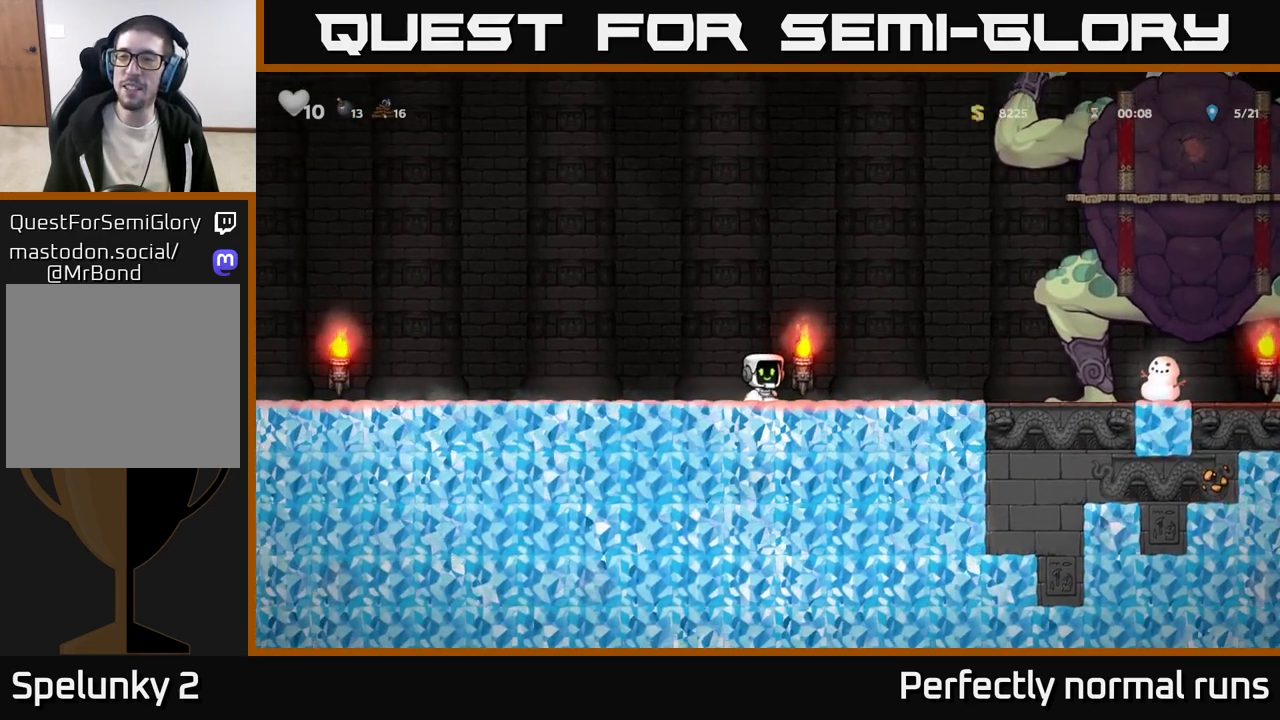
{"buttons": ["A"], "left_stick": "right", "right_stick": "center", "events": [[67, "left_stick", "right"], [200, "A", "down"]]}
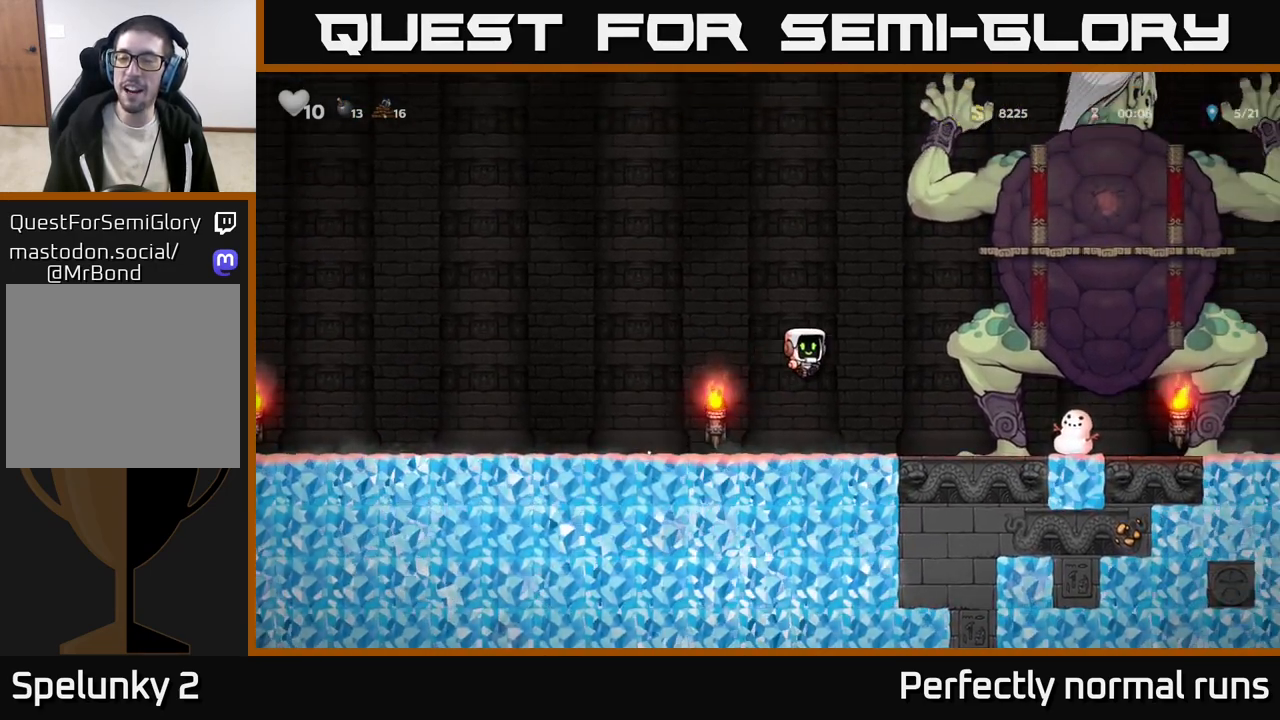
{"buttons": [], "left_stick": "right", "right_stick": "center", "events": [[67, "left_stick", "center"], [83, "A", "up"], [333, "left_stick", "right"], [350, "A", "down"], [483, "A", "up"]]}
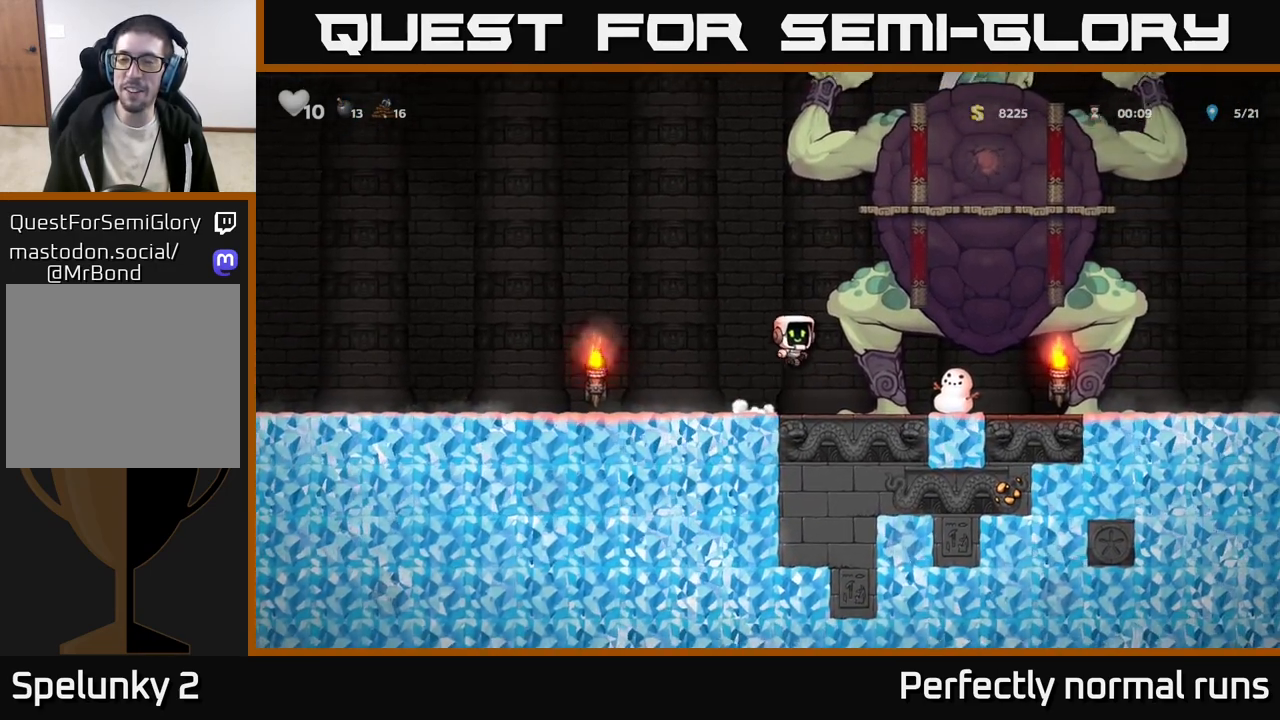
{"buttons": [], "left_stick": "center", "right_stick": "center", "events": [[17, "X", "down"], [117, "X", "up"], [150, "left_stick", "center"]]}
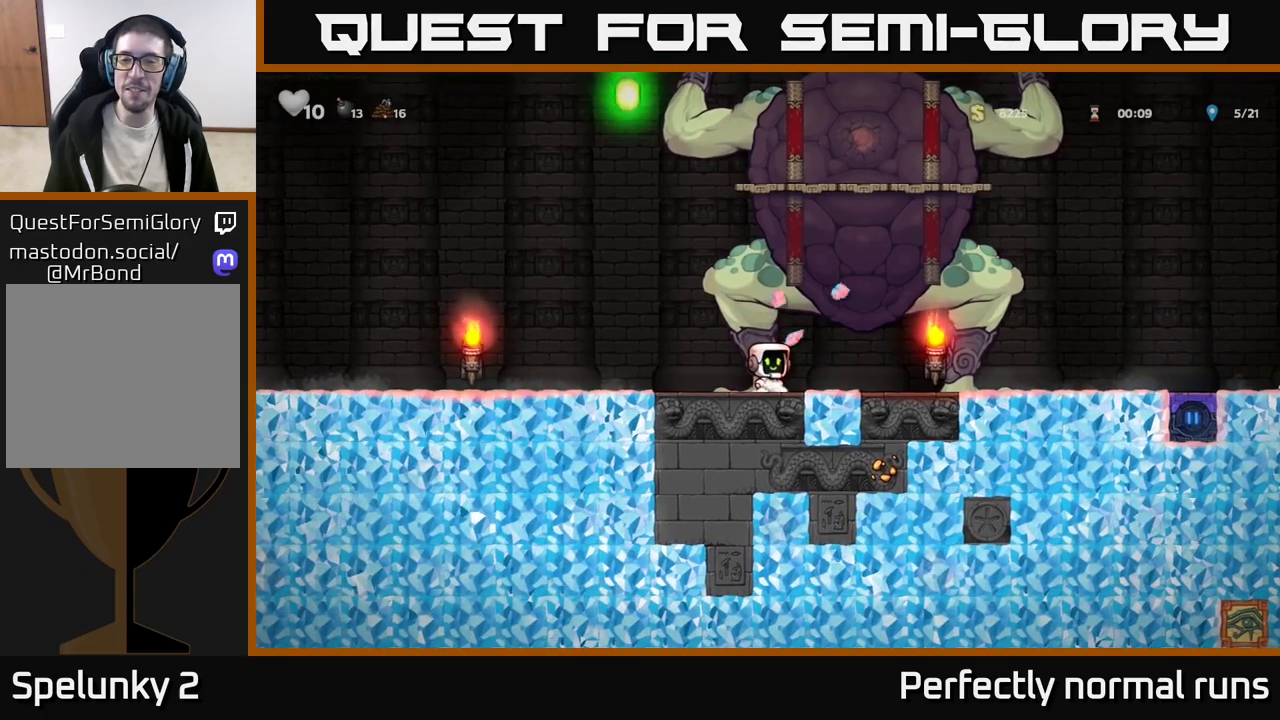
{"buttons": ["A"], "left_stick": "right", "right_stick": "center", "events": [[117, "left_stick", "right"], [367, "A", "down"]]}
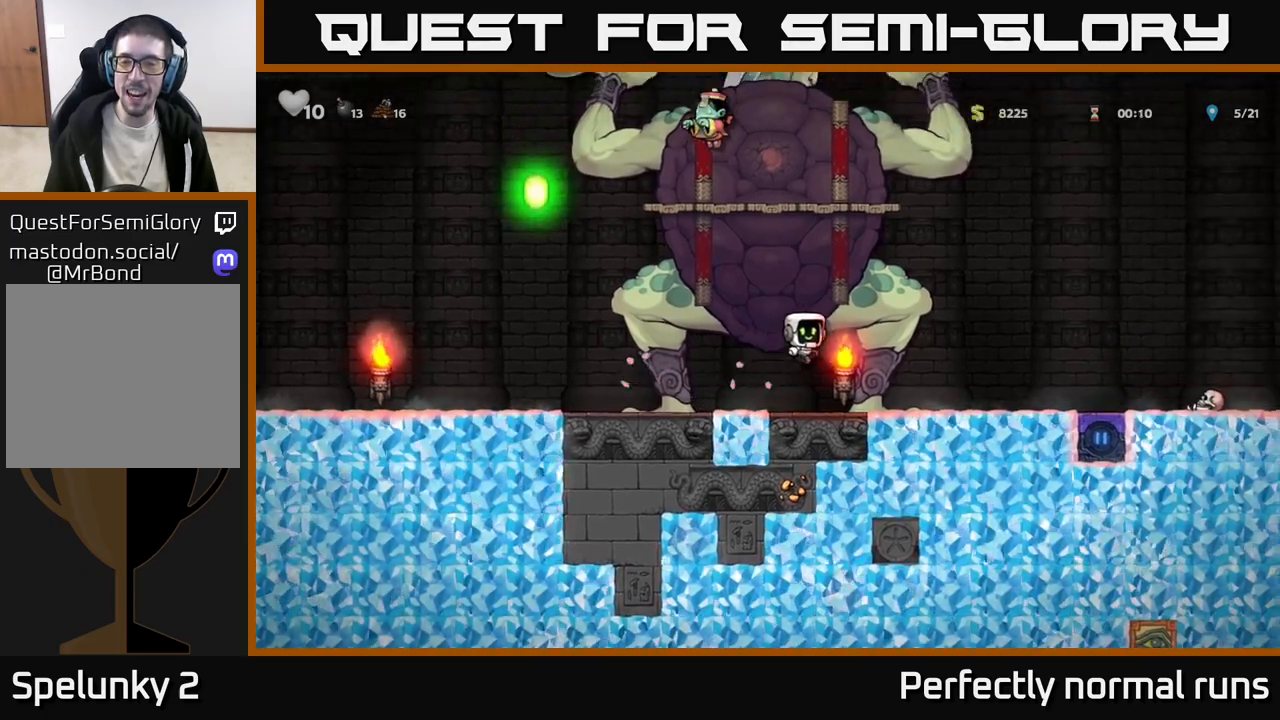
{"buttons": ["A"], "left_stick": "right", "right_stick": "center", "events": [[17, "A", "up"], [450, "A", "down"]]}
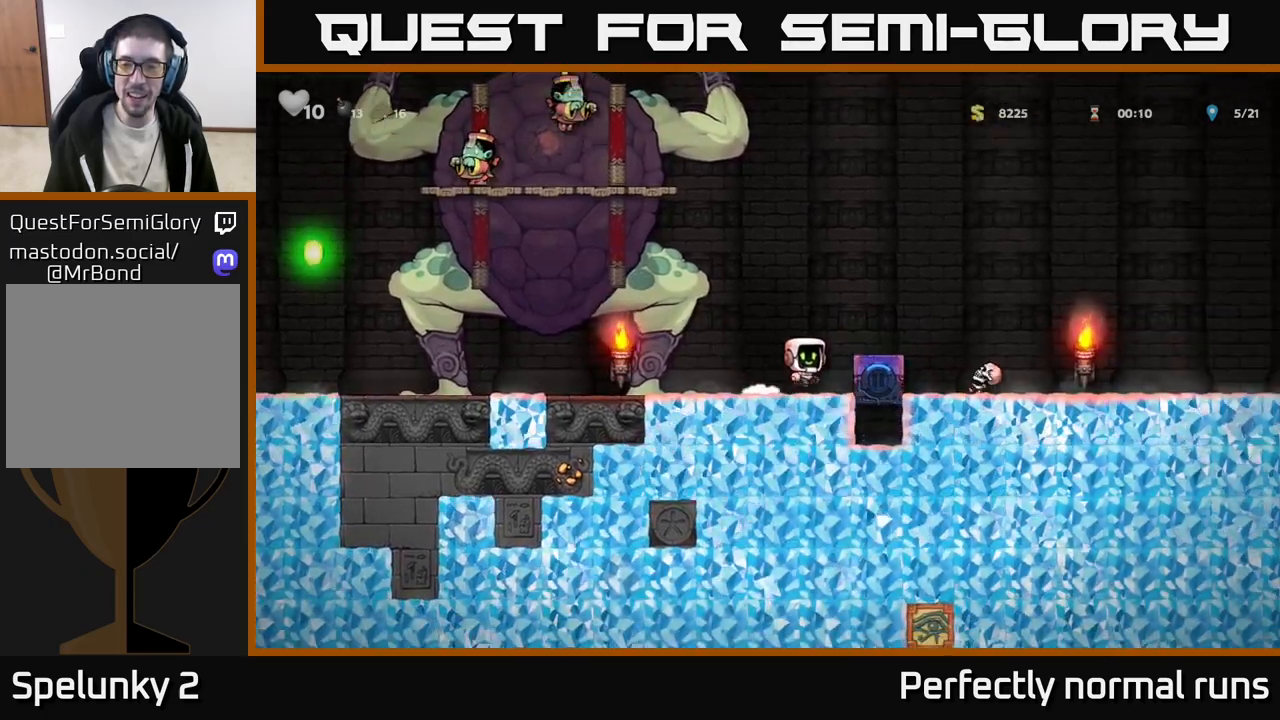
{"buttons": [], "left_stick": "center", "right_stick": "center", "events": [[50, "A", "up"], [133, "left_stick", "up-right"], [250, "left_stick", "center"]]}